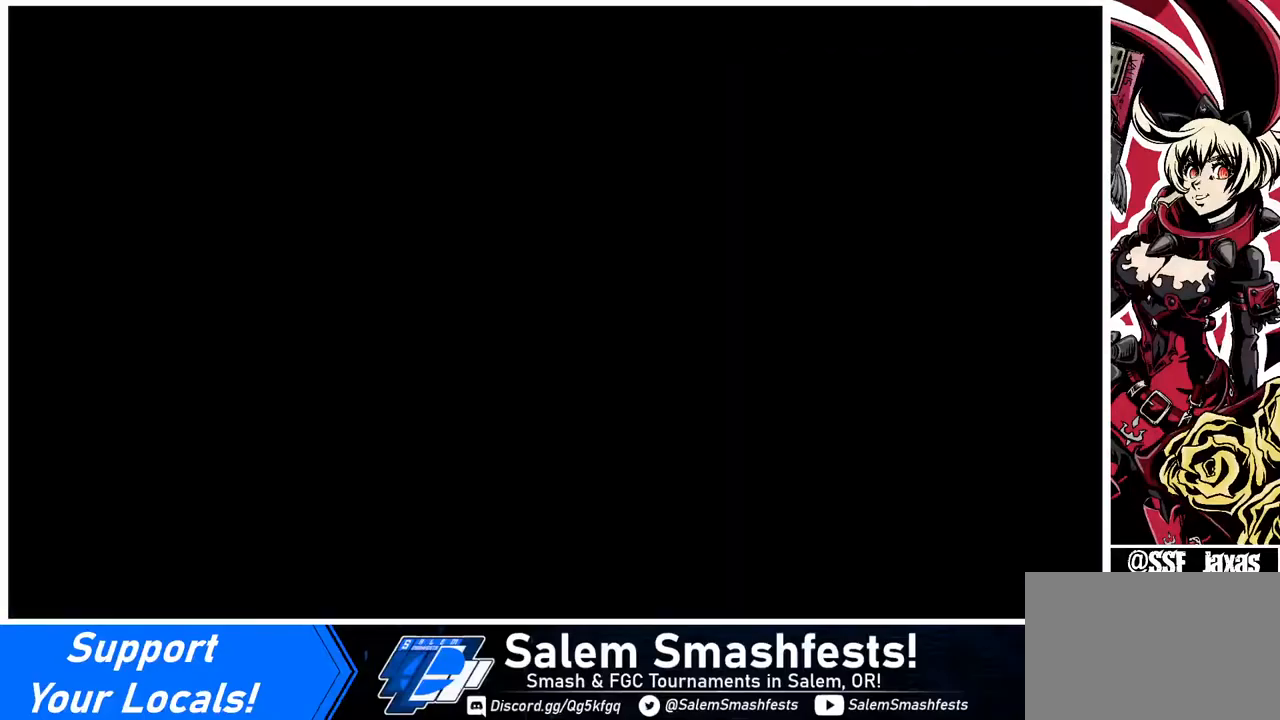
Gameplay with a controller (arcade stick); each line is a JSON object with the inputs held at the frame after it. "events" lists button and stick changes between this image and that frame as [ms after this image, input, new state], when the widget could be followed in between. Not read: L3 R3.
{"buttons": [], "events": []}
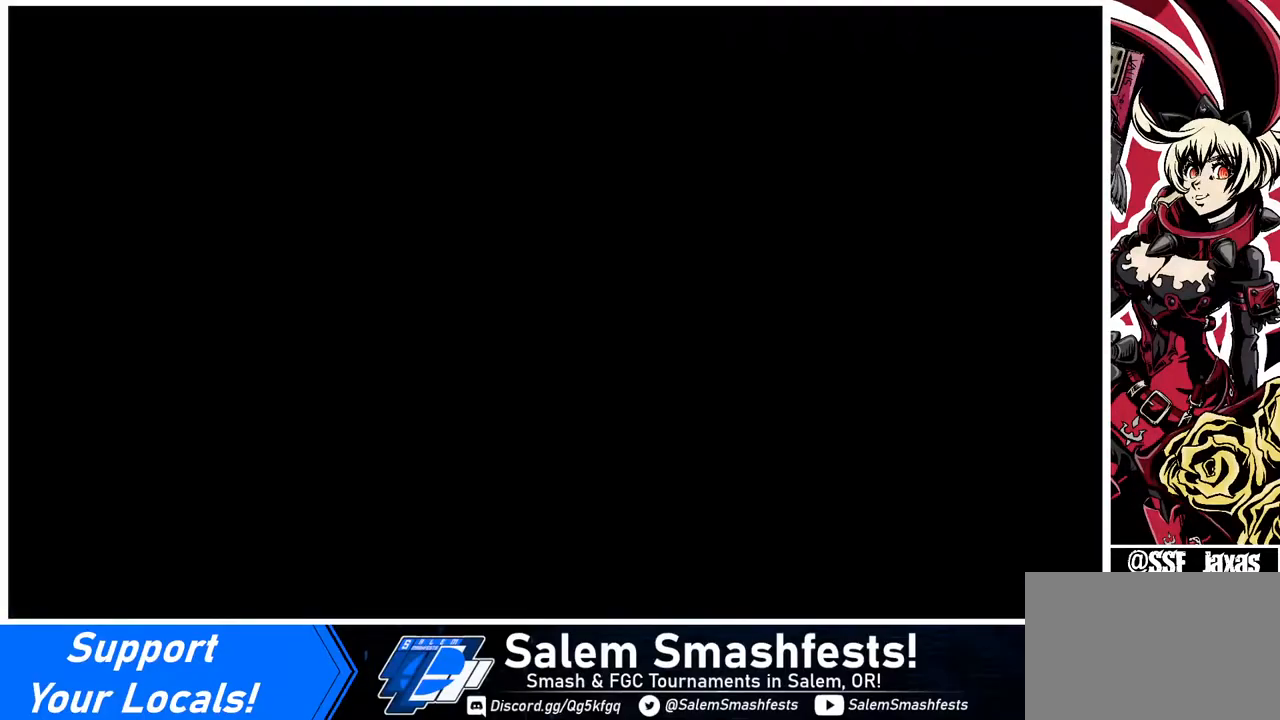
{"buttons": ["DPAD_DOWN", "DPAD_LEFT"], "events": [[240, "DPAD_LEFT", "down"], [280, "DPAD_DOWN", "down"]]}
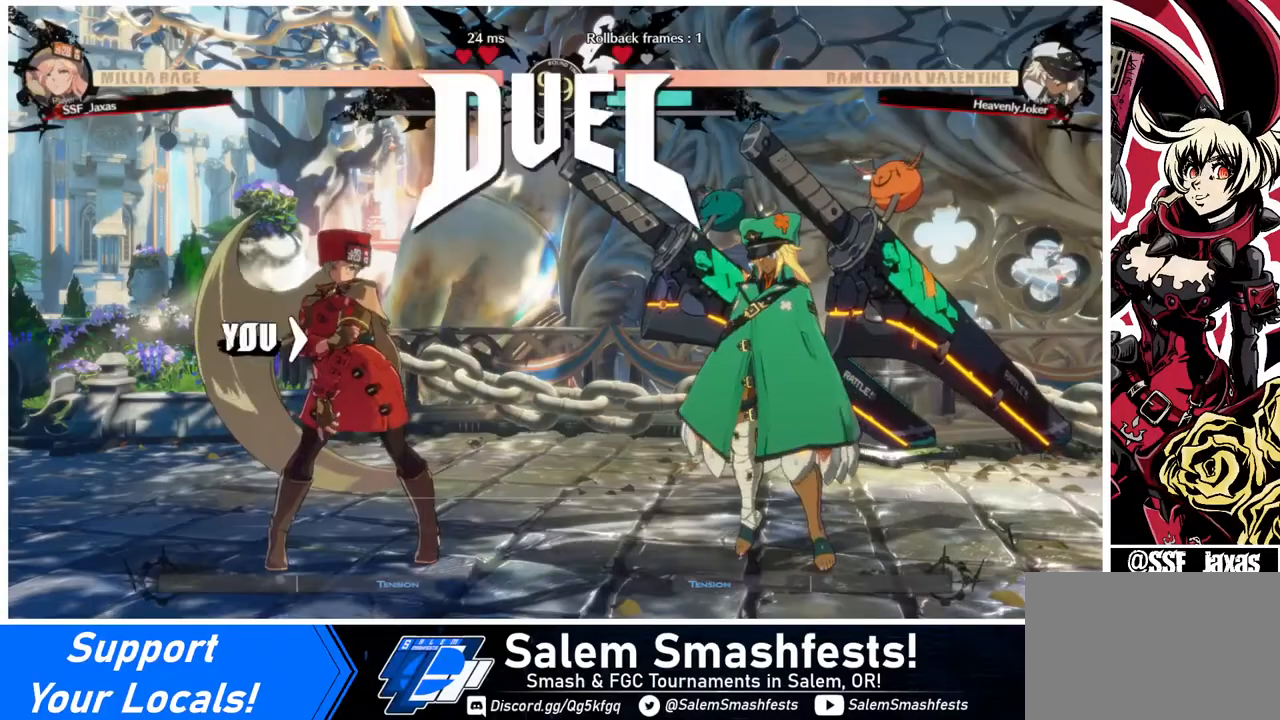
{"buttons": ["DPAD_RIGHT"], "events": [[320, "DPAD_DOWN", "up"], [320, "DPAD_LEFT", "up"], [320, "DPAD_RIGHT", "down"]]}
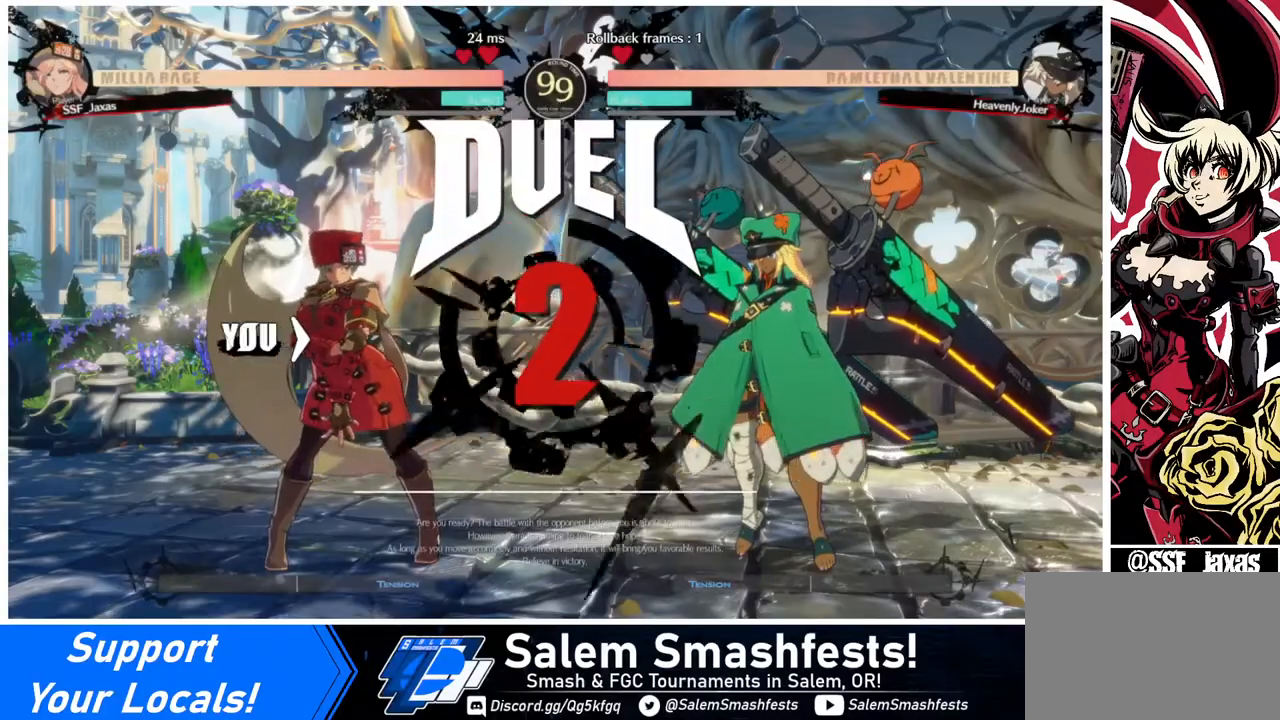
{"buttons": ["DPAD_DOWN", "DPAD_RIGHT"], "events": [[40, "DPAD_DOWN", "down"], [40, "DPAD_RIGHT", "up"], [80, "DPAD_LEFT", "down"], [240, "DPAD_LEFT", "up"], [280, "DPAD_RIGHT", "down"], [320, "DPAD_DOWN", "up"], [520, "DPAD_DOWN", "down"]]}
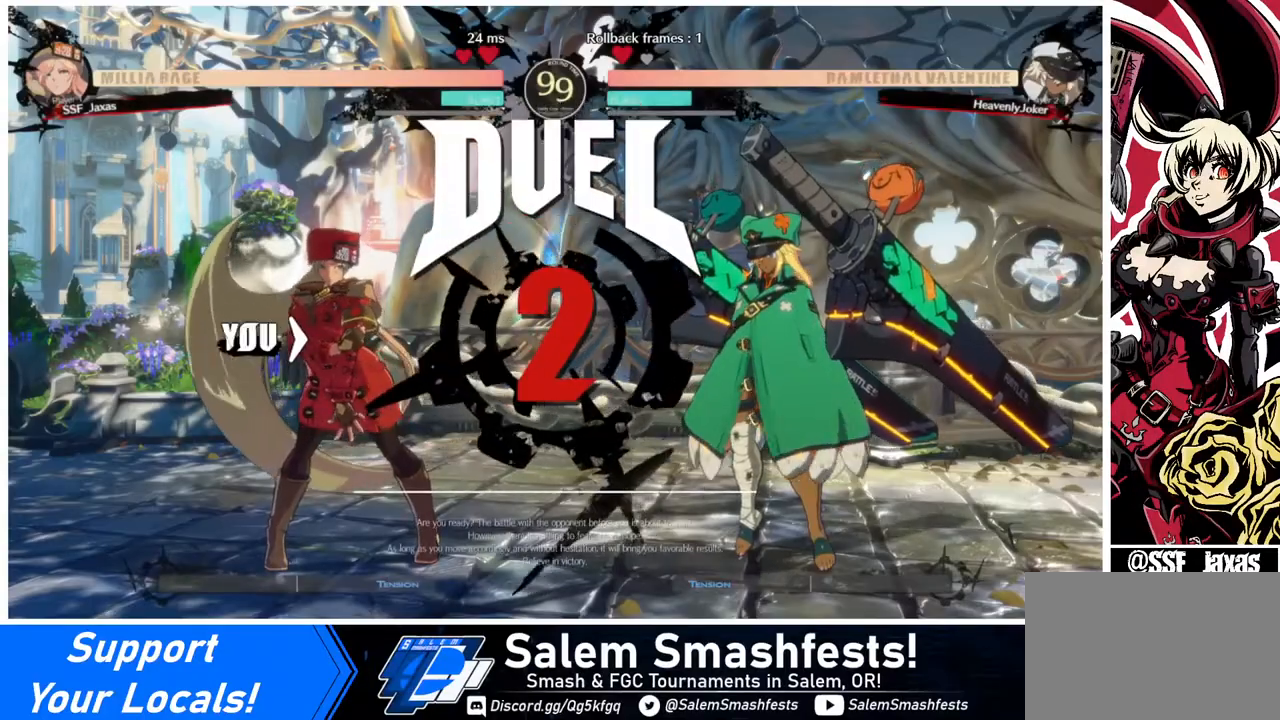
{"buttons": ["DPAD_RIGHT"], "events": [[40, "DPAD_LEFT", "down"], [40, "DPAD_RIGHT", "up"], [120, "DPAD_LEFT", "up"], [200, "DPAD_RIGHT", "down"], [240, "DPAD_DOWN", "up"]]}
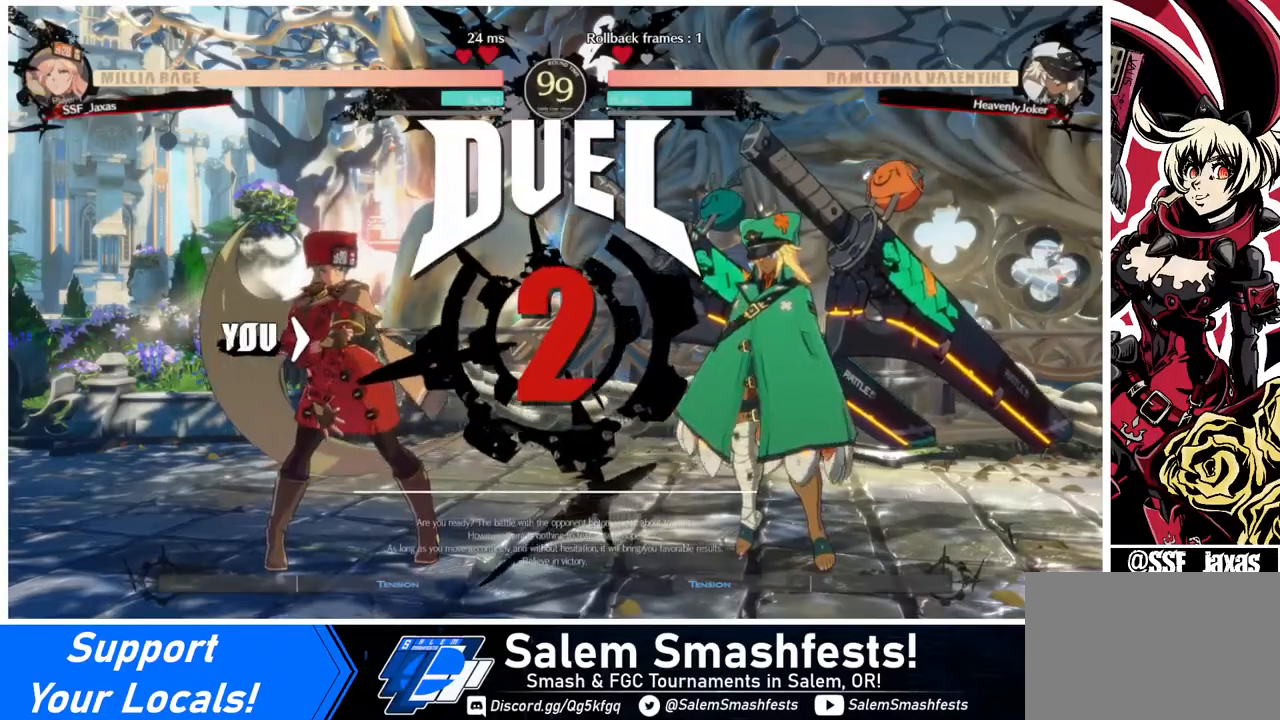
{"buttons": ["DPAD_UP", "DPAD_RIGHT"], "events": [[240, "DPAD_UP", "down"]]}
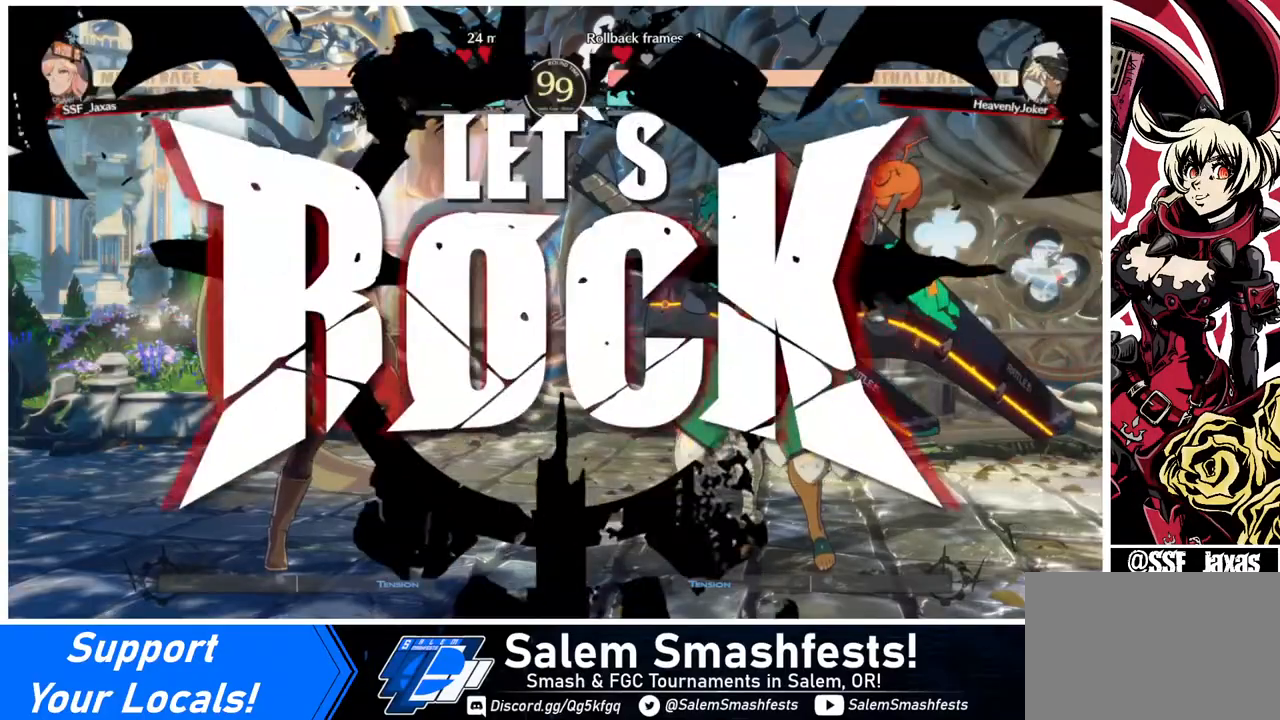
{"buttons": ["DPAD_UP", "DPAD_RIGHT"], "events": []}
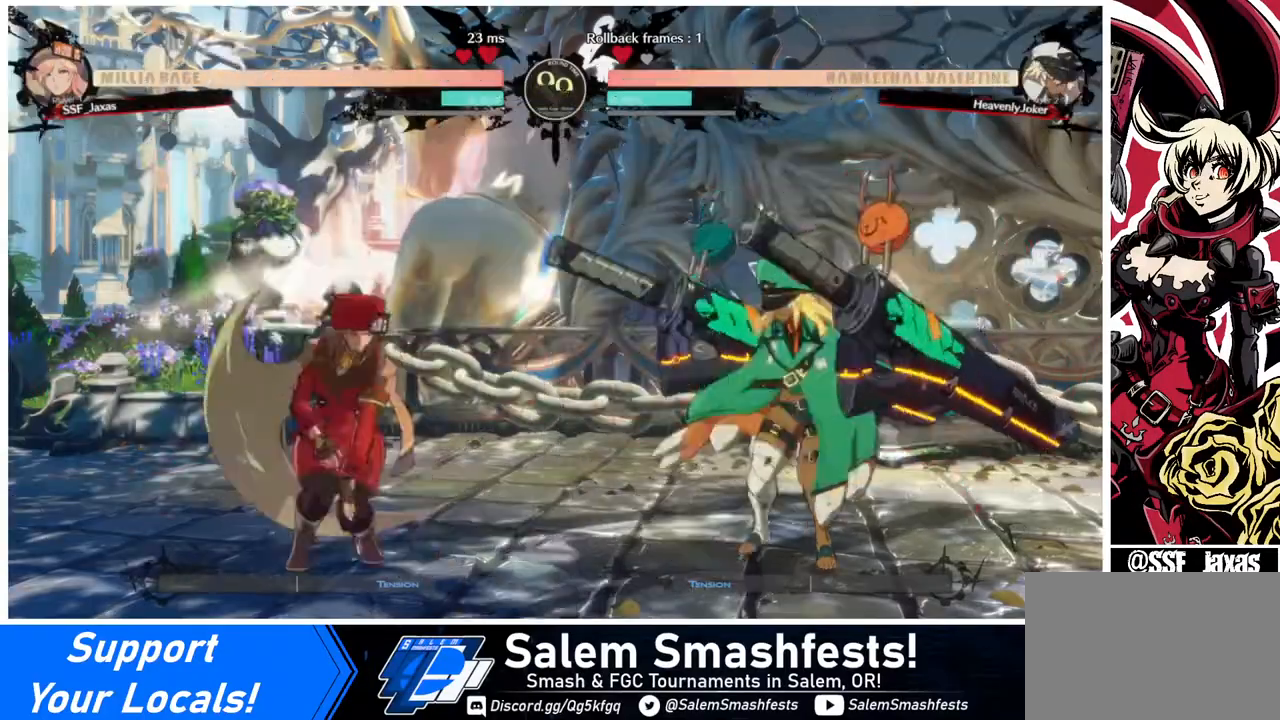
{"buttons": ["L1", "DPAD_LEFT"], "events": [[40, "DPAD_LEFT", "down"], [40, "DPAD_RIGHT", "up"], [120, "DPAD_UP", "up"], [320, "DPAD_LEFT", "up"], [520, "DPAD_LEFT", "down"], [520, "L1", "down"]]}
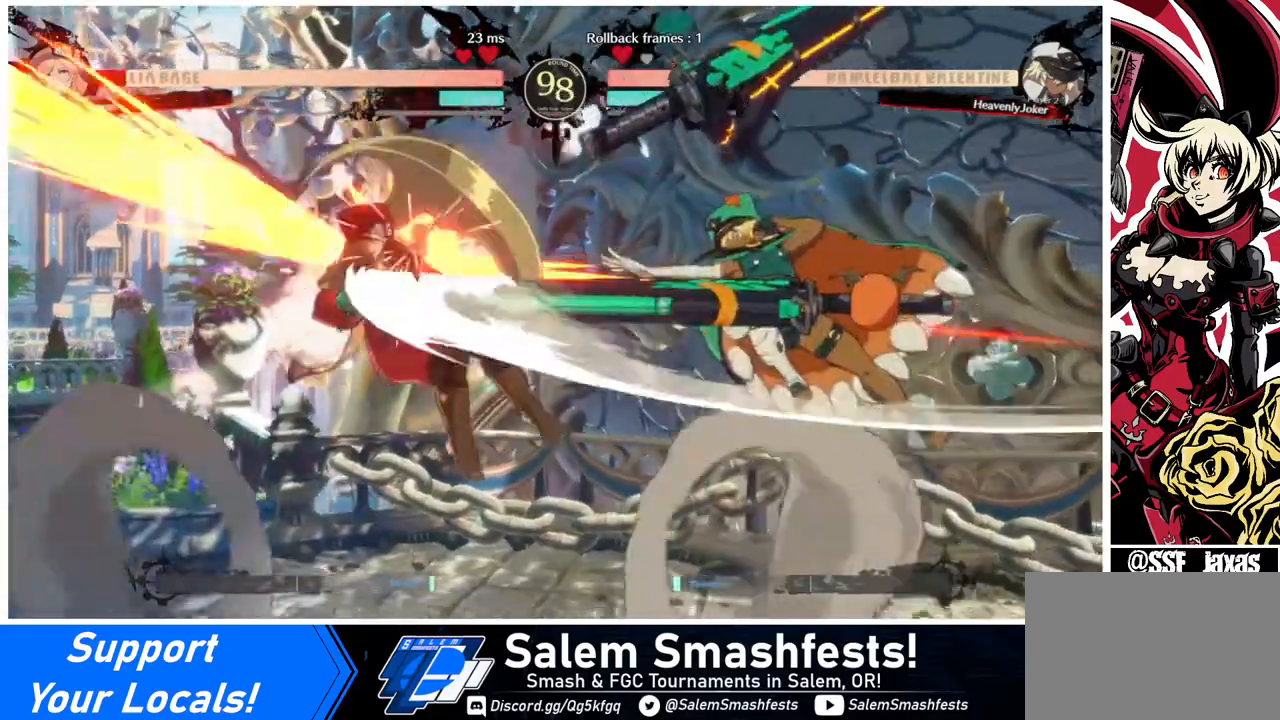
{"buttons": ["DPAD_LEFT"], "events": [[120, "L1", "up"]]}
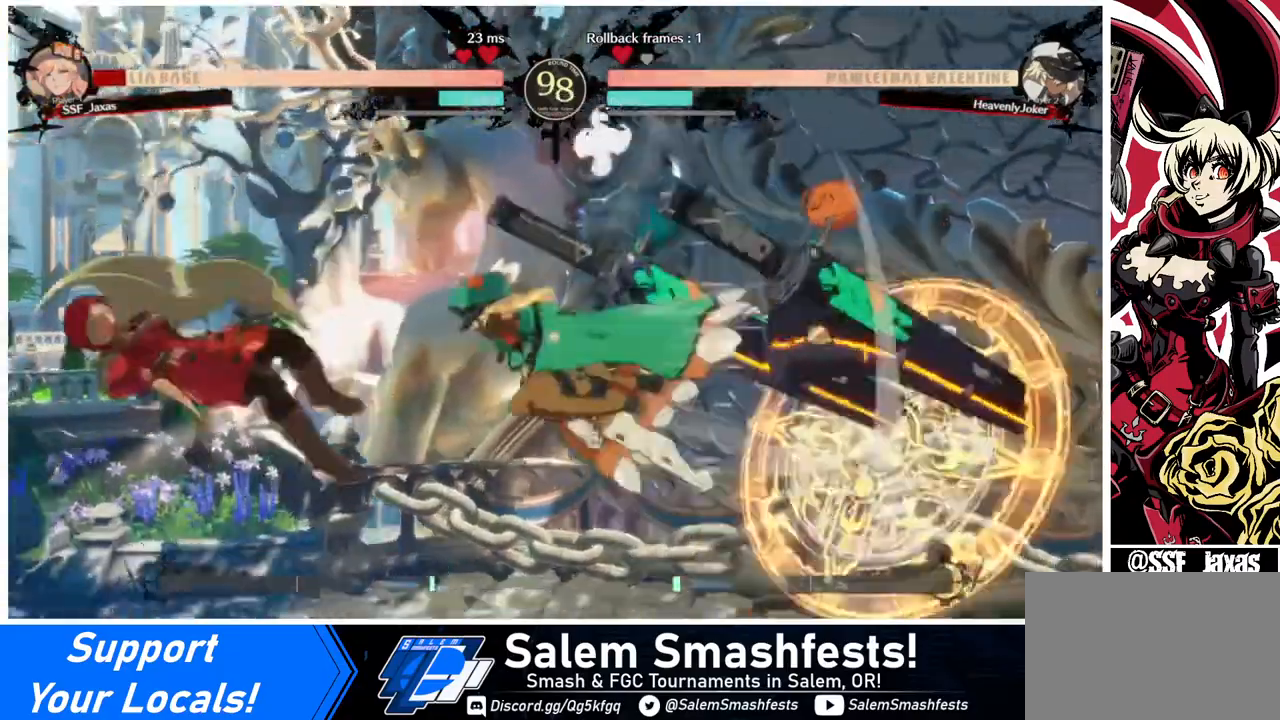
{"buttons": ["DPAD_LEFT"], "events": []}
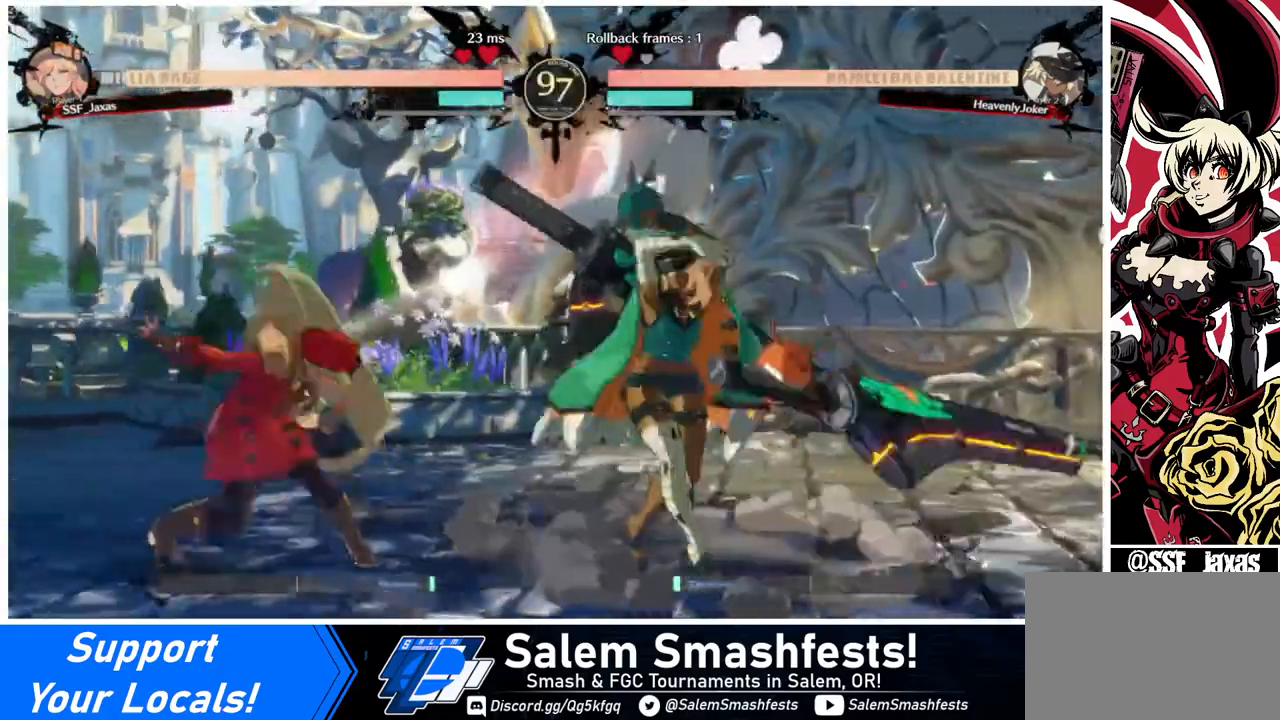
{"buttons": ["DPAD_DOWN", "DPAD_LEFT"], "events": [[120, "DPAD_DOWN", "down"]]}
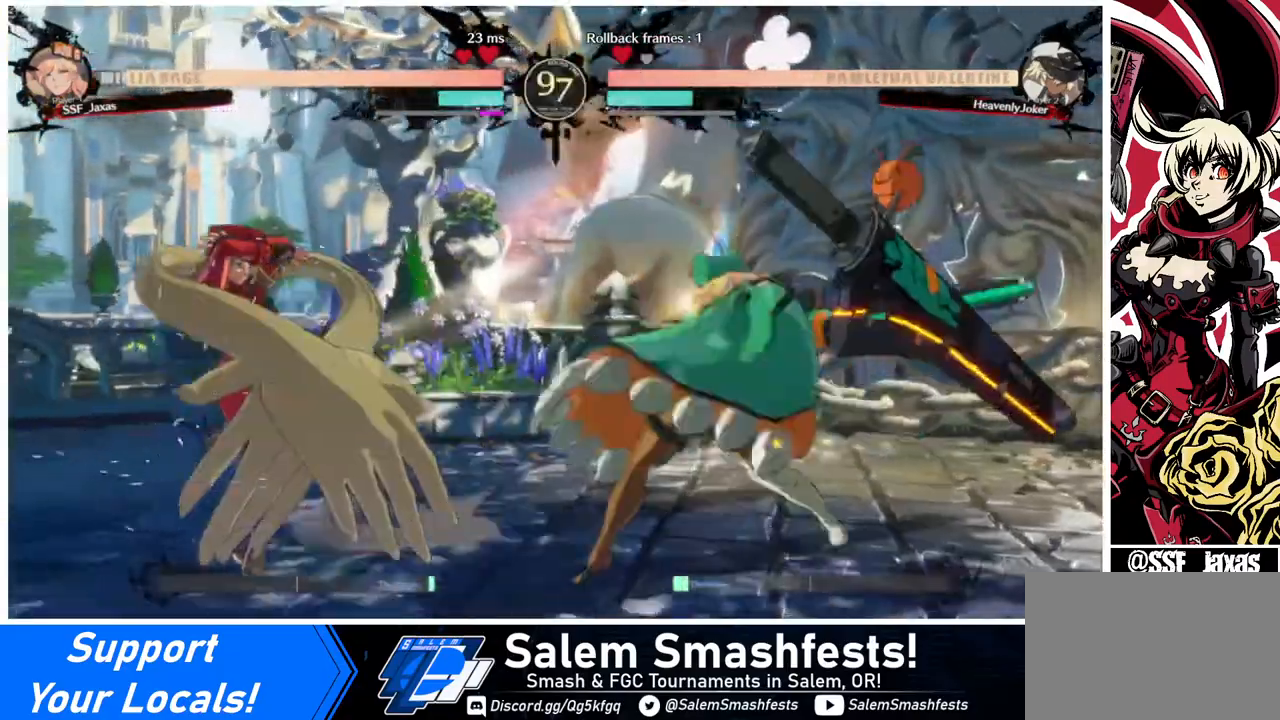
{"buttons": ["DPAD_DOWN", "DPAD_LEFT"], "events": []}
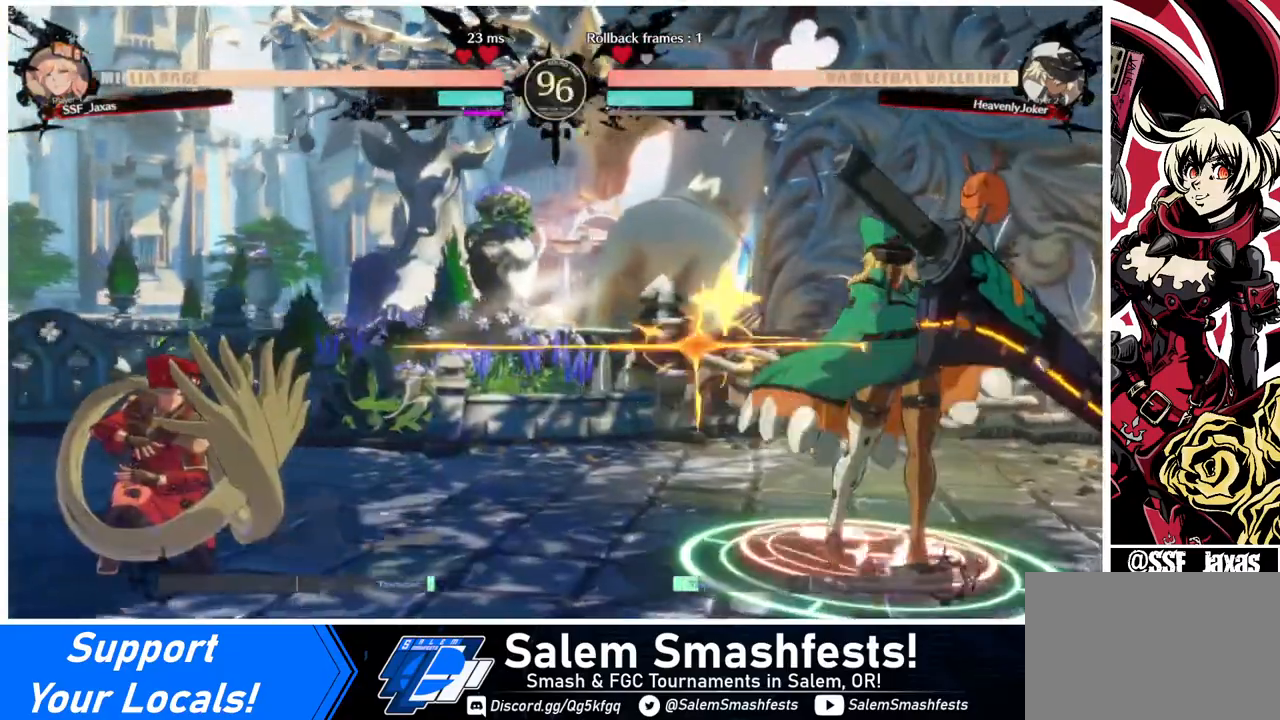
{"buttons": ["DPAD_DOWN", "DPAD_LEFT"], "events": []}
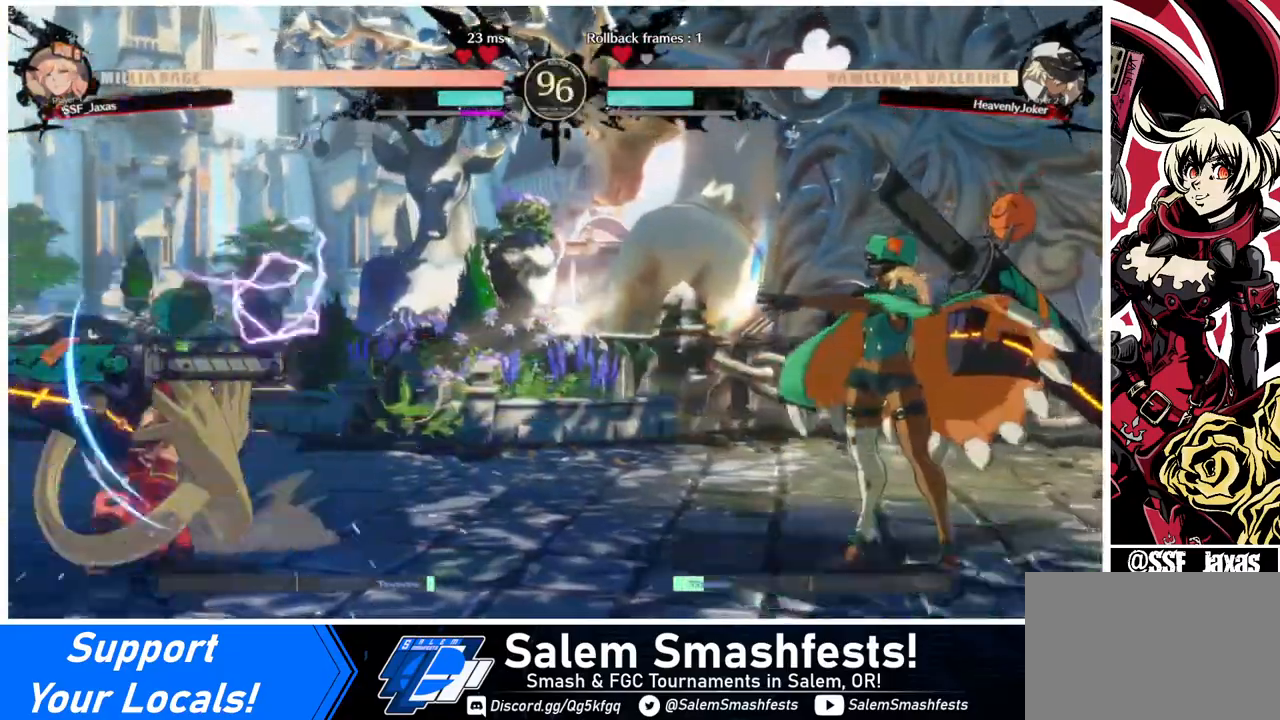
{"buttons": [], "events": [[120, "DPAD_LEFT", "up"], [160, "DPAD_DOWN", "up"], [160, "DPAD_UP", "down"], [280, "DPAD_UP", "up"], [280, "L1", "down"], [440, "L1", "up"]]}
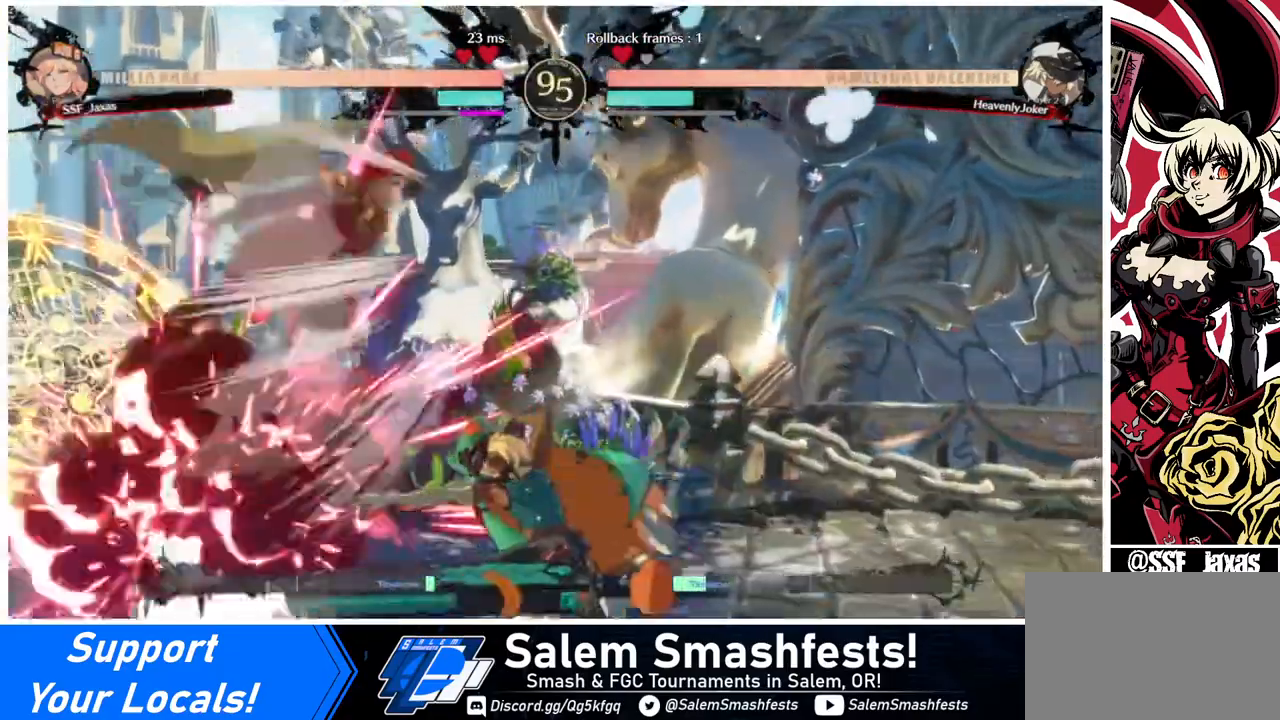
{"buttons": [], "events": [[160, "R1", "down"], [320, "R1", "up"]]}
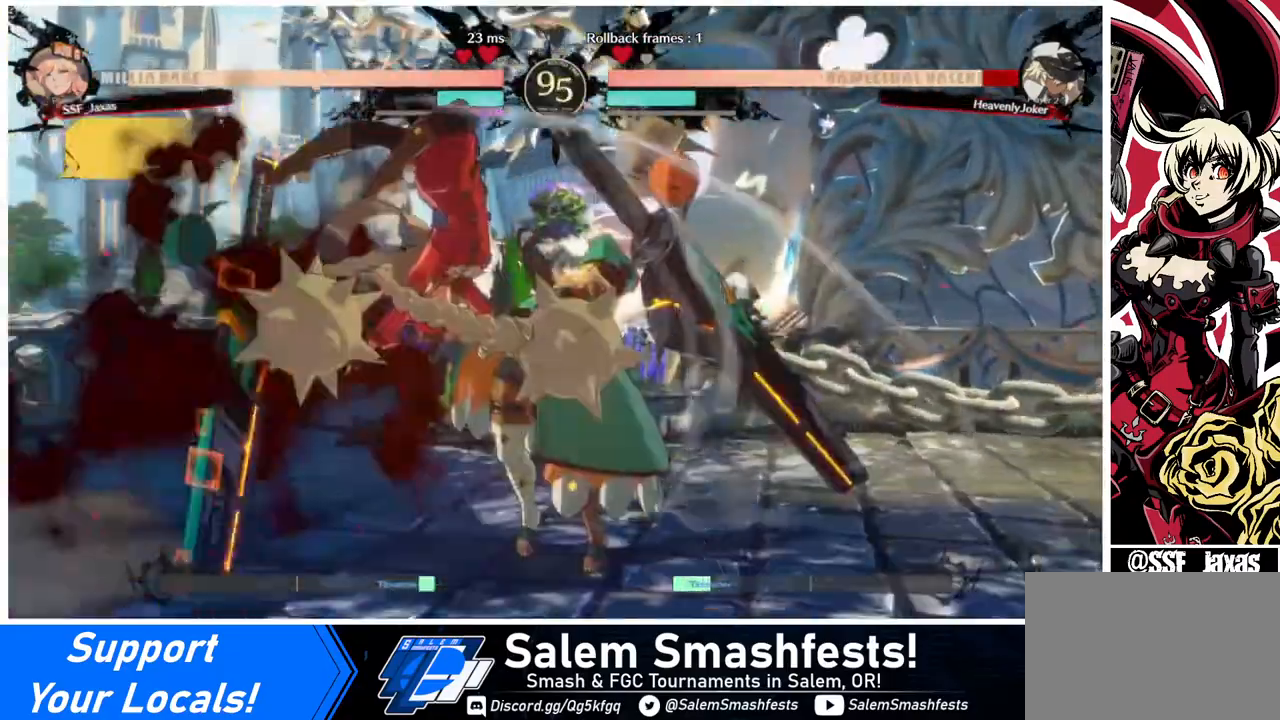
{"buttons": [], "events": [[40, "DPAD_RIGHT", "down"], [160, "DPAD_RIGHT", "up"], [240, "DPAD_RIGHT", "down"], [320, "R2", "down"], [440, "R2", "up"], [480, "DPAD_RIGHT", "up"]]}
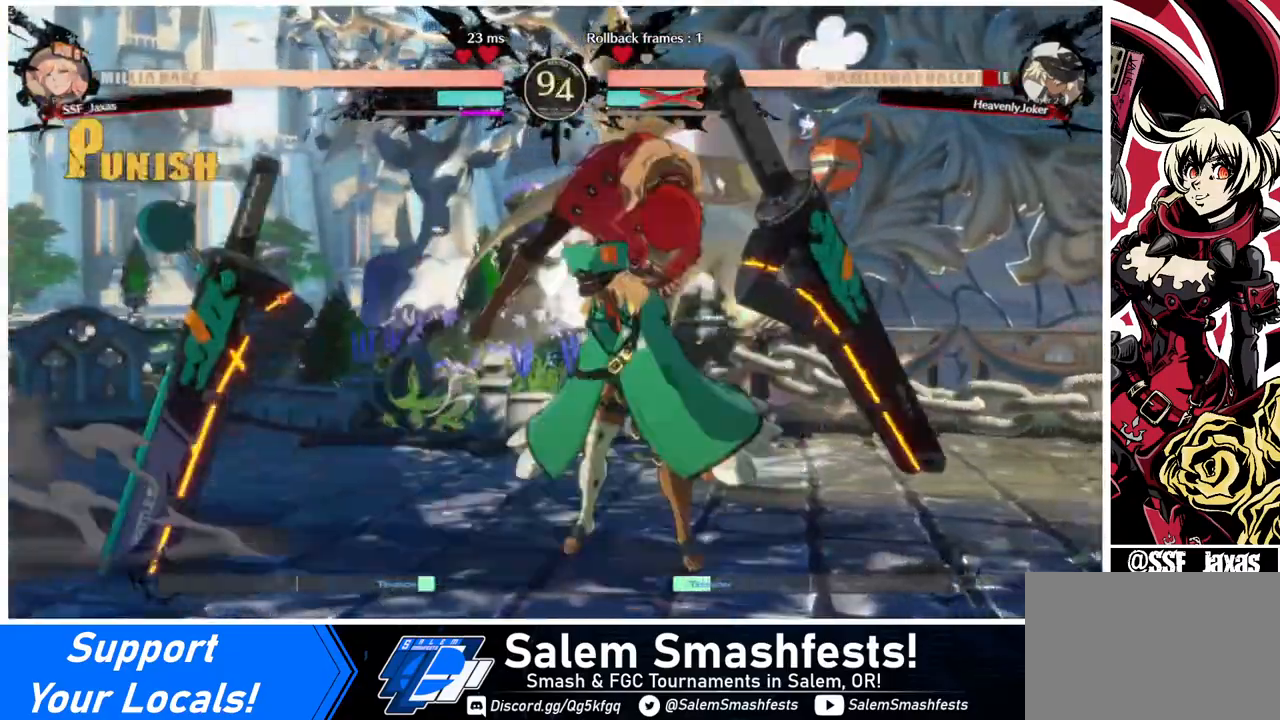
{"buttons": [], "events": []}
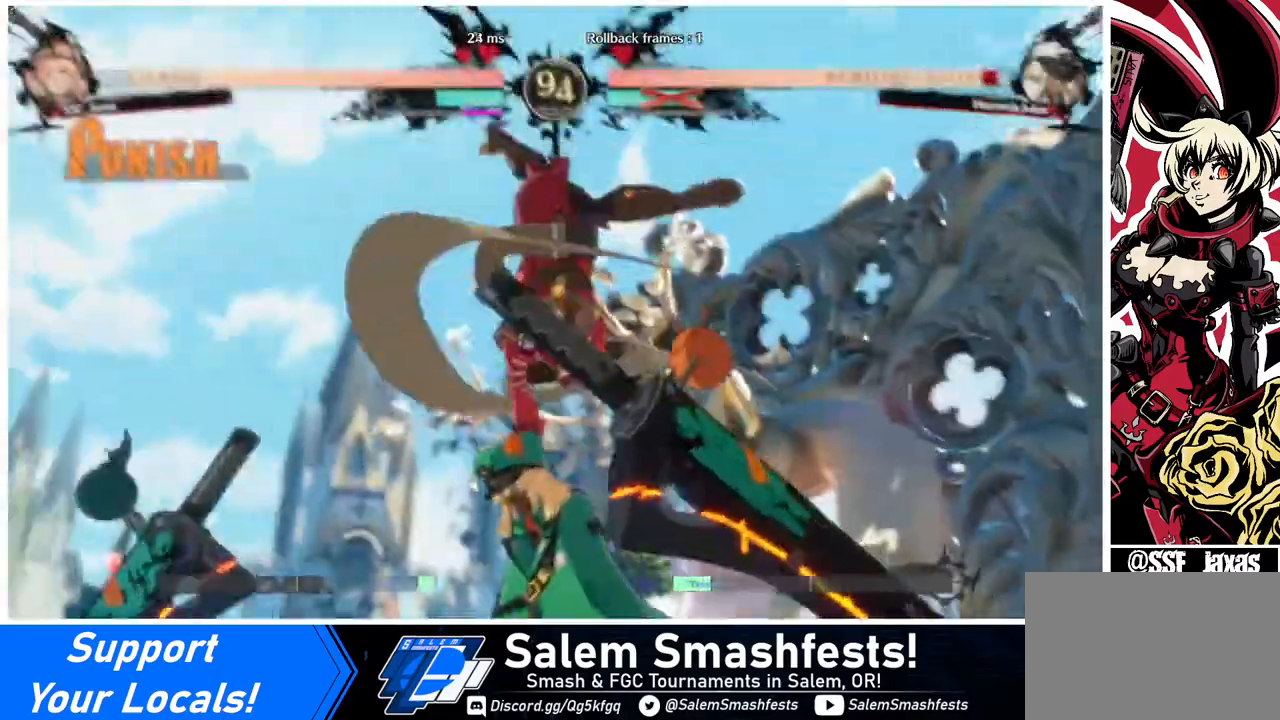
{"buttons": [], "events": []}
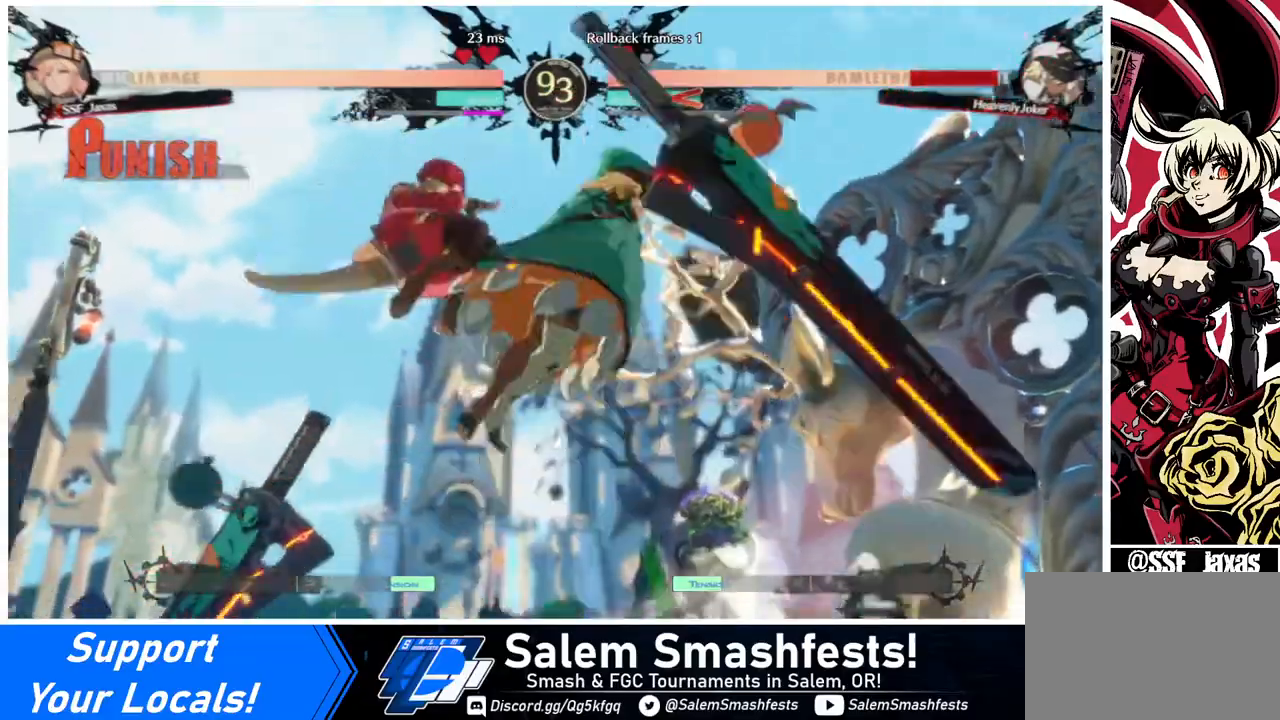
{"buttons": ["R1", "DPAD_LEFT"], "events": [[240, "DPAD_DOWN", "down"], [280, "DPAD_RIGHT", "down"], [360, "DPAD_DOWN", "up"], [400, "R1", "down"], [480, "DPAD_LEFT", "down"], [480, "DPAD_RIGHT", "up"]]}
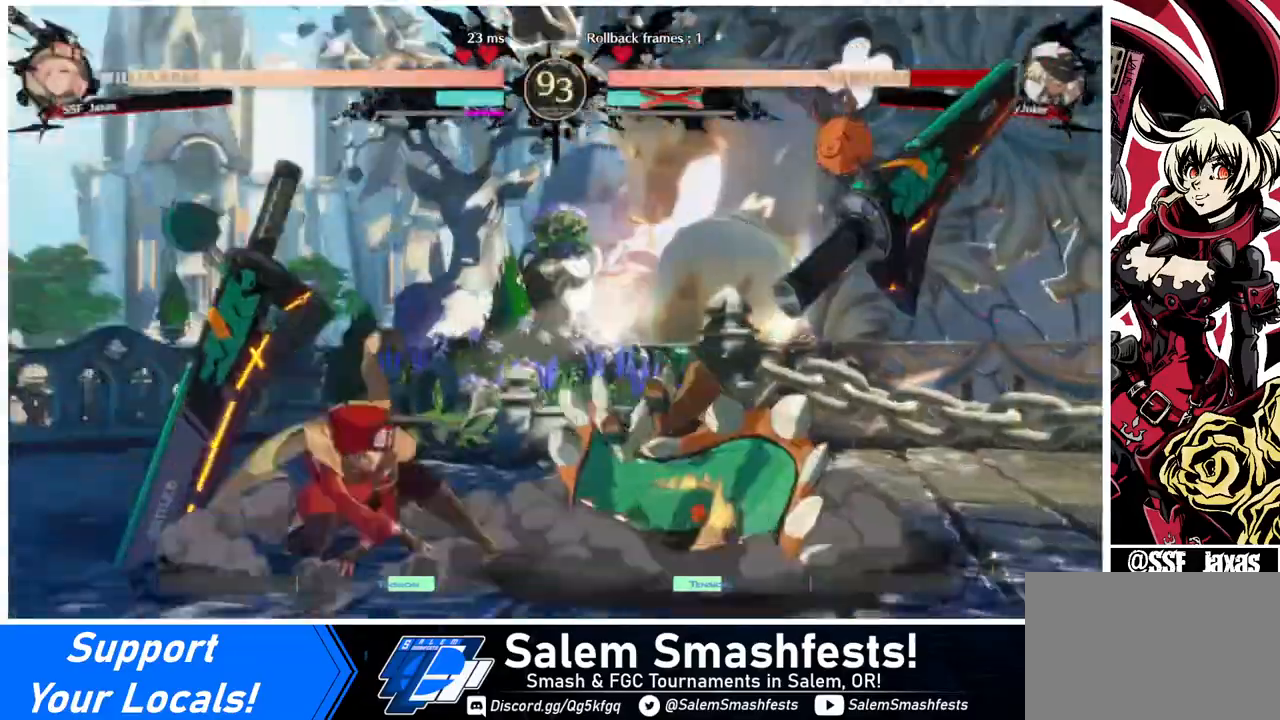
{"buttons": ["DPAD_LEFT"], "events": [[40, "R1", "up"]]}
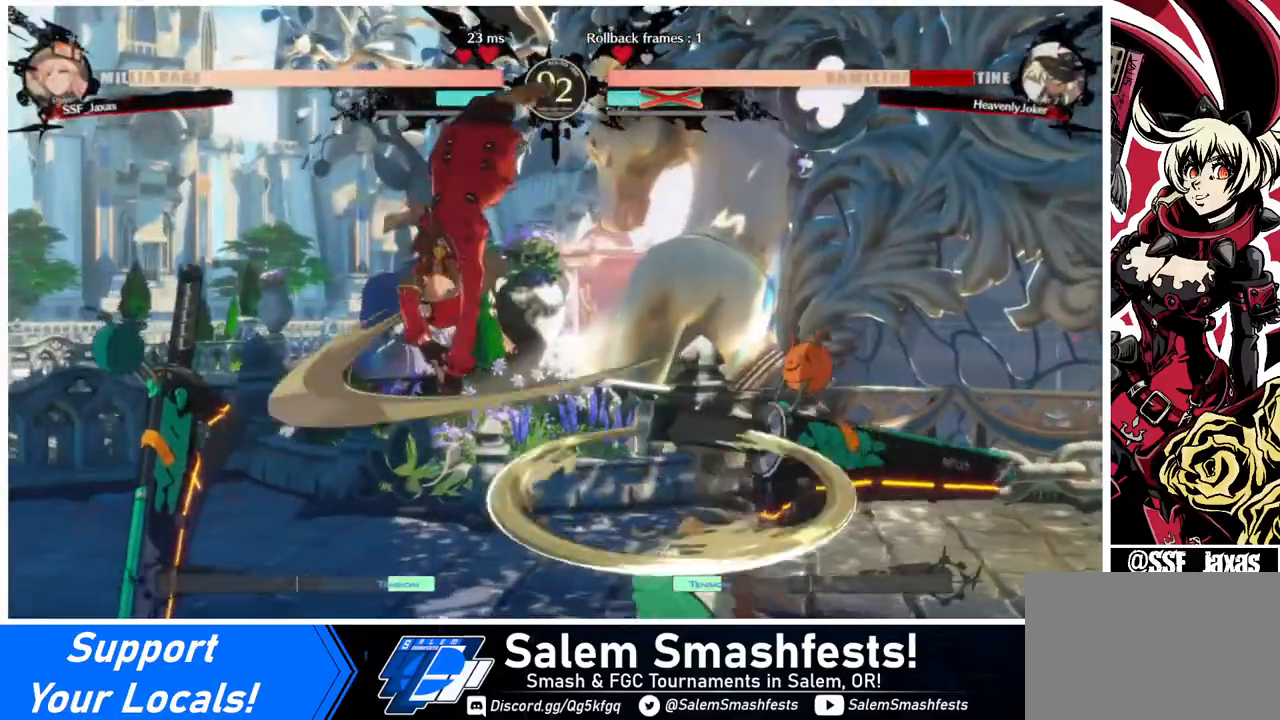
{"buttons": ["DPAD_DOWN", "DPAD_LEFT"], "events": [[320, "SQUARE", "down"], [360, "DPAD_DOWN", "down"], [440, "SQUARE", "up"]]}
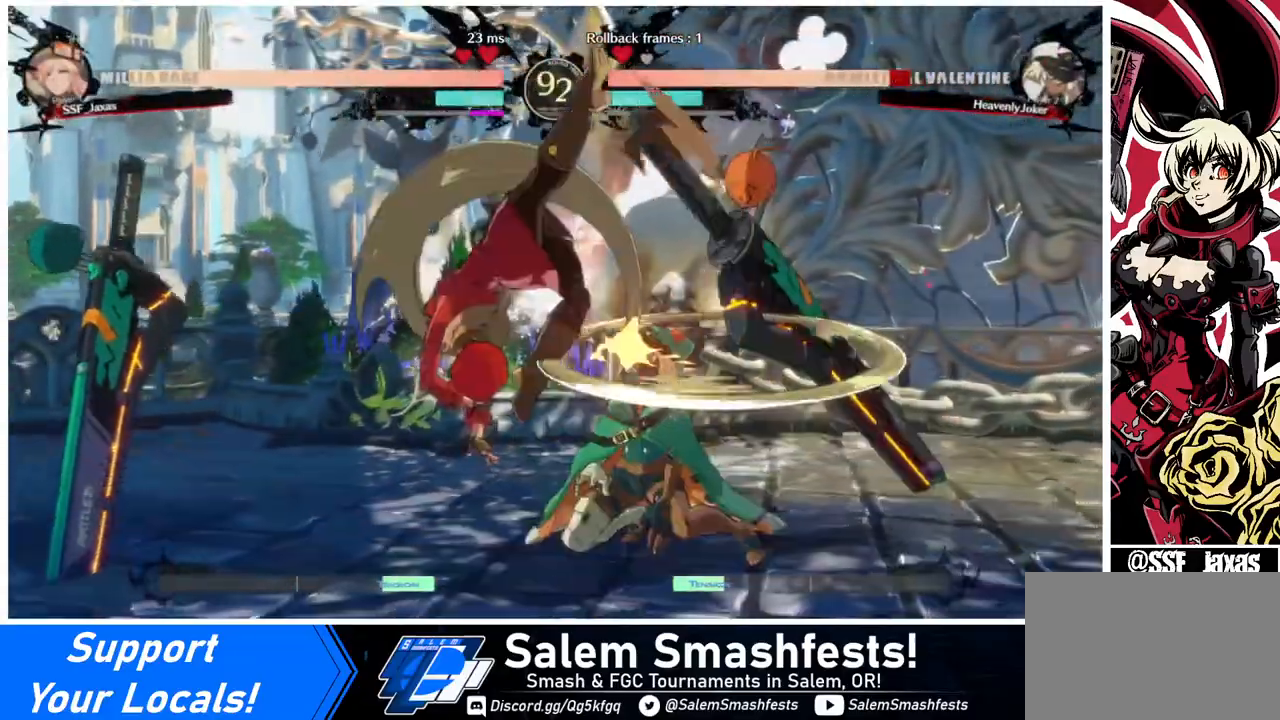
{"buttons": ["TRIANGLE"], "events": [[160, "DPAD_DOWN", "up"], [160, "DPAD_LEFT", "up"], [360, "DPAD_RIGHT", "down"], [440, "TRIANGLE", "down"], [480, "DPAD_RIGHT", "up"]]}
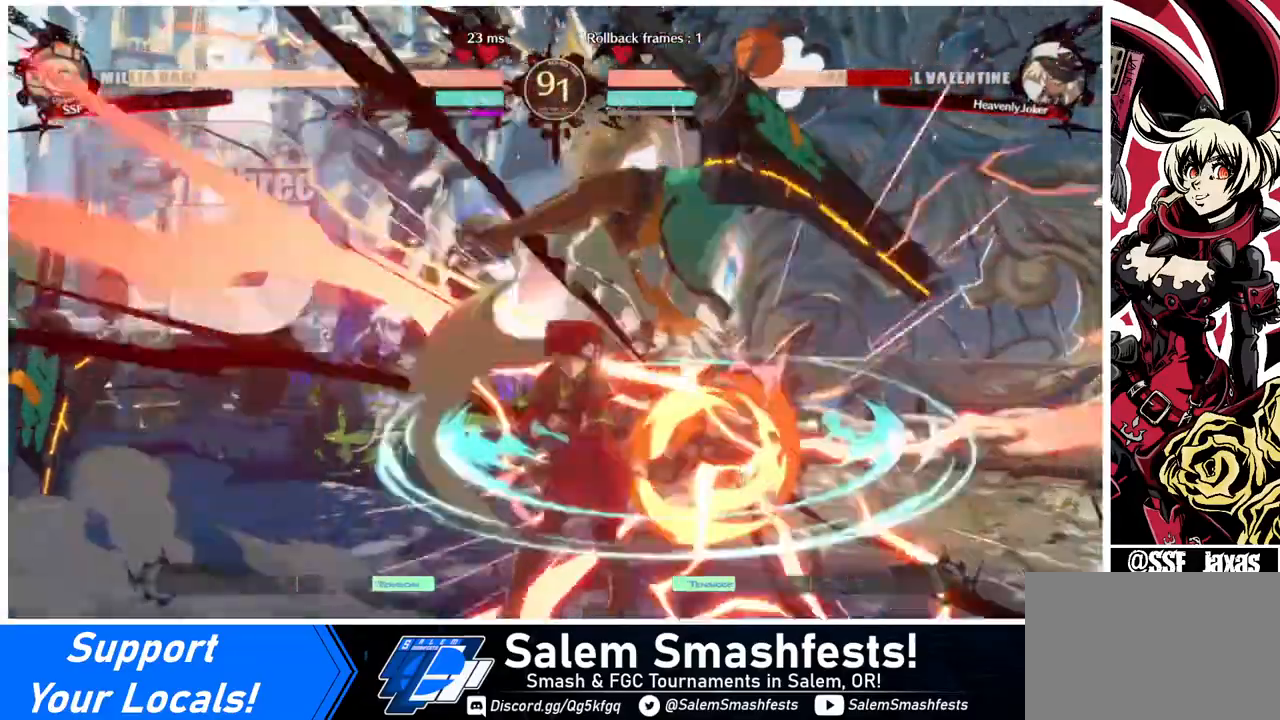
{"buttons": ["DPAD_UP", "DPAD_RIGHT"], "events": [[40, "TRIANGLE", "up"], [440, "DPAD_RIGHT", "down"], [480, "DPAD_UP", "down"]]}
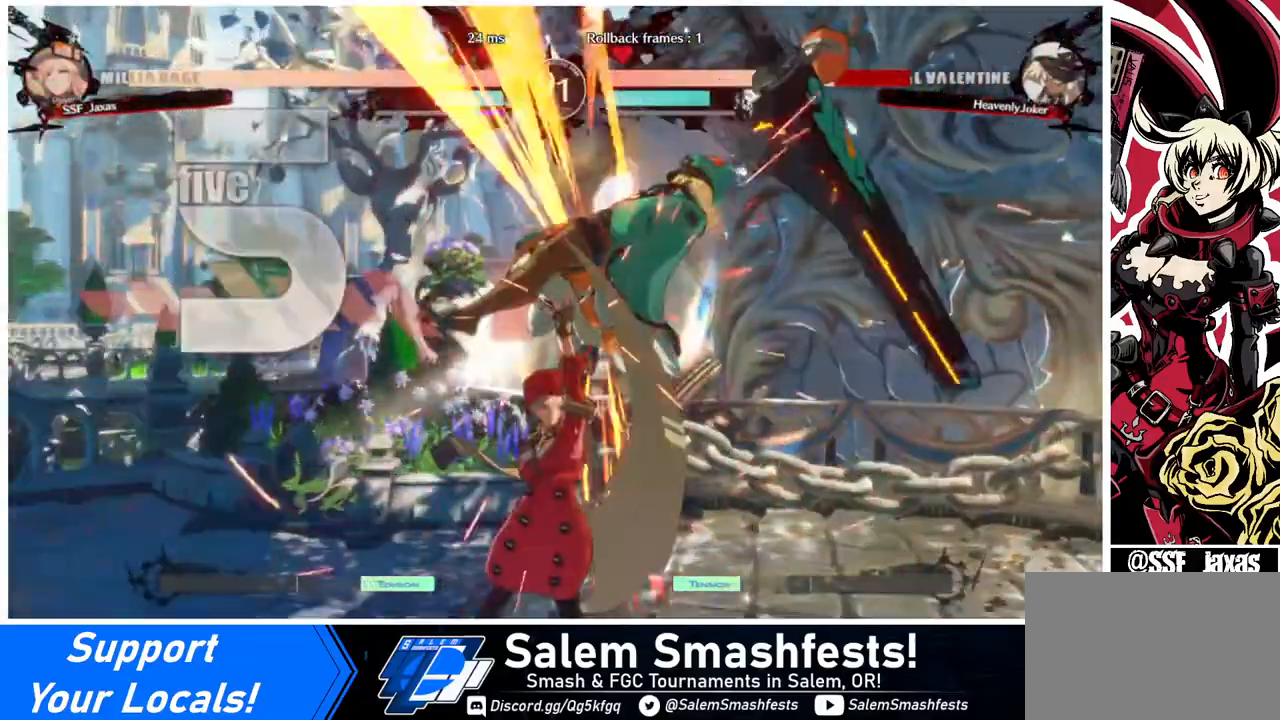
{"buttons": ["DPAD_RIGHT"], "events": [[120, "DPAD_UP", "up"], [120, "TRIANGLE", "down"], [240, "TRIANGLE", "up"], [400, "R2", "down"], [520, "R2", "up"]]}
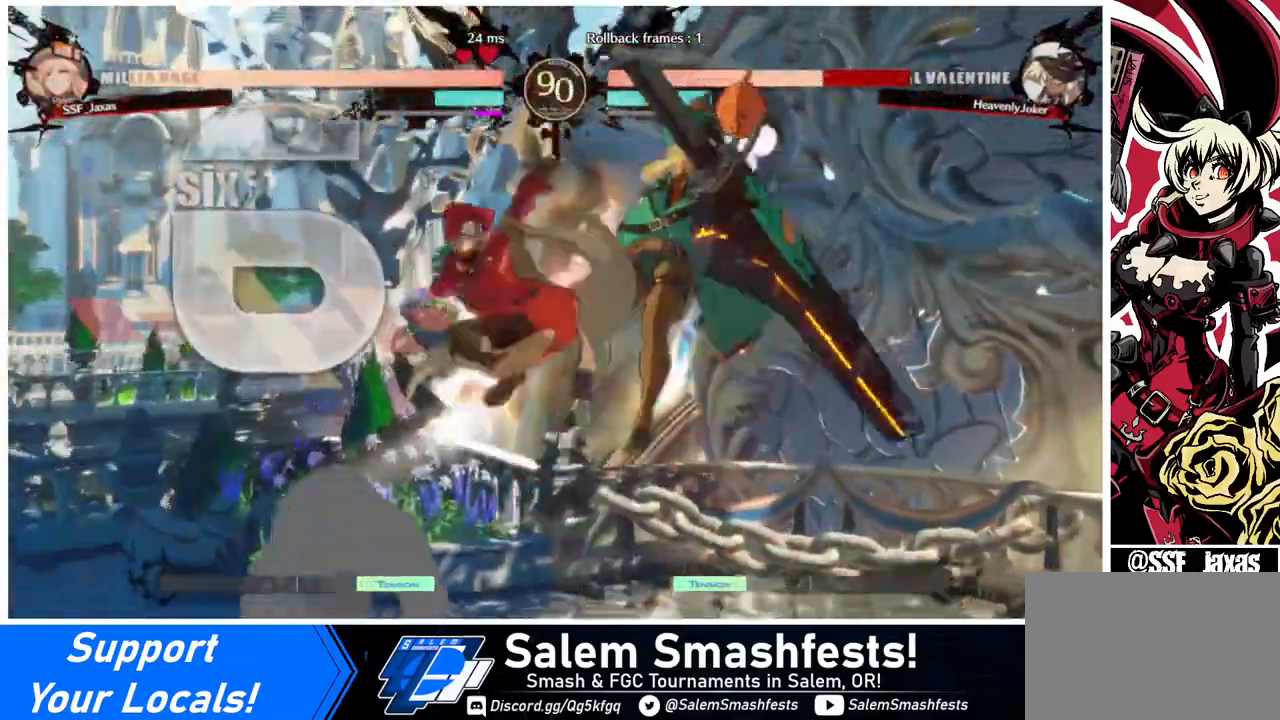
{"buttons": ["TRIANGLE"], "events": [[240, "DPAD_UP", "down"], [360, "DPAD_UP", "up"], [400, "TRIANGLE", "down"], [440, "DPAD_RIGHT", "up"]]}
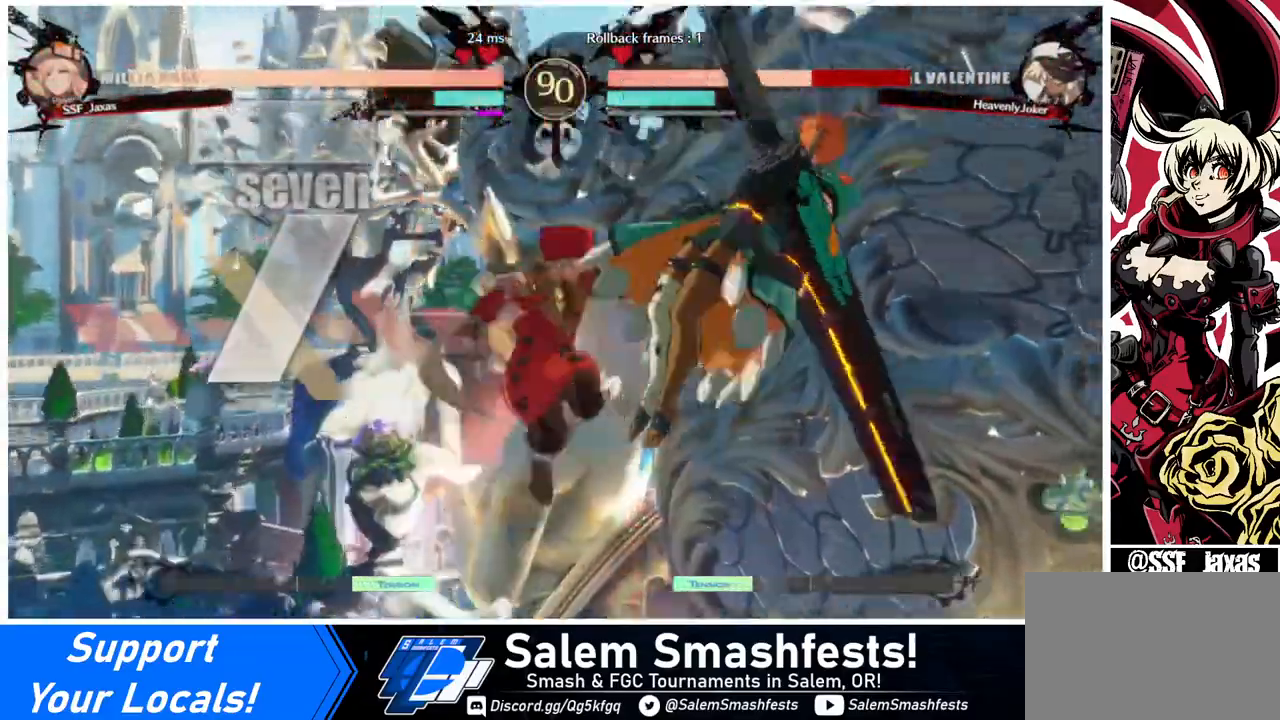
{"buttons": [], "events": [[40, "TRIANGLE", "up"]]}
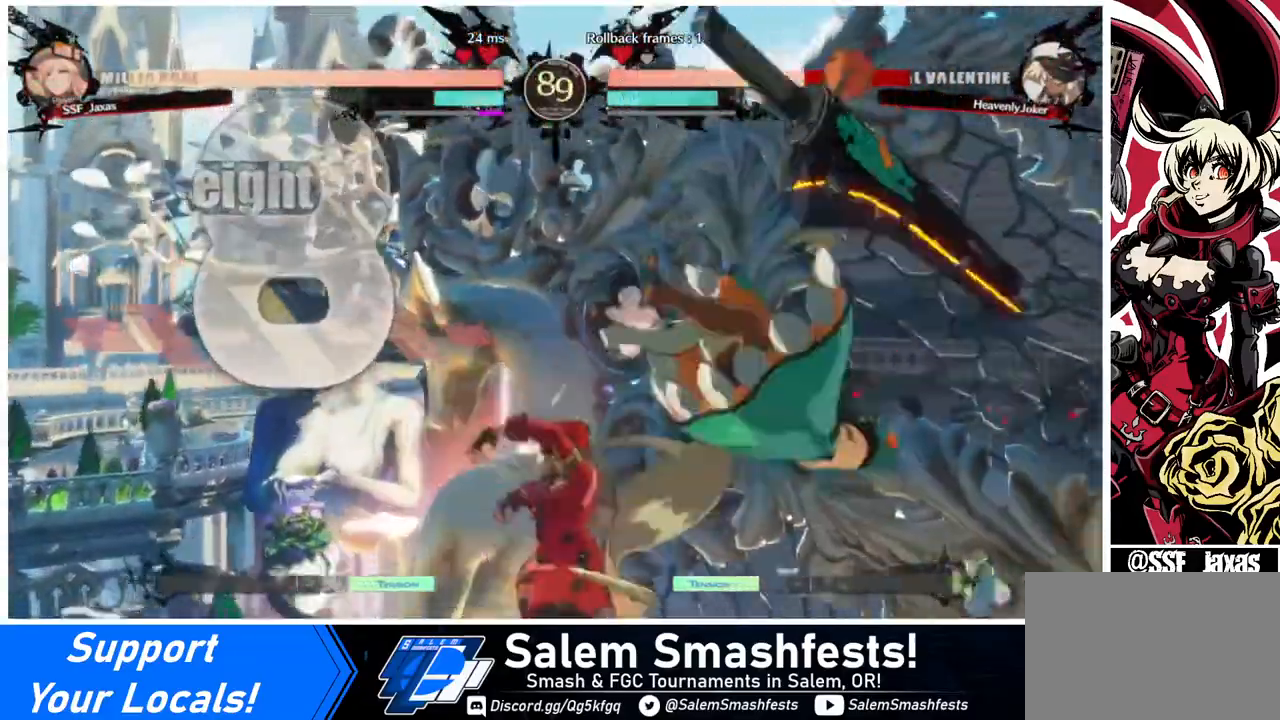
{"buttons": [], "events": [[40, "TRIANGLE", "down"], [120, "TRIANGLE", "up"], [280, "R2", "down"], [400, "R2", "up"]]}
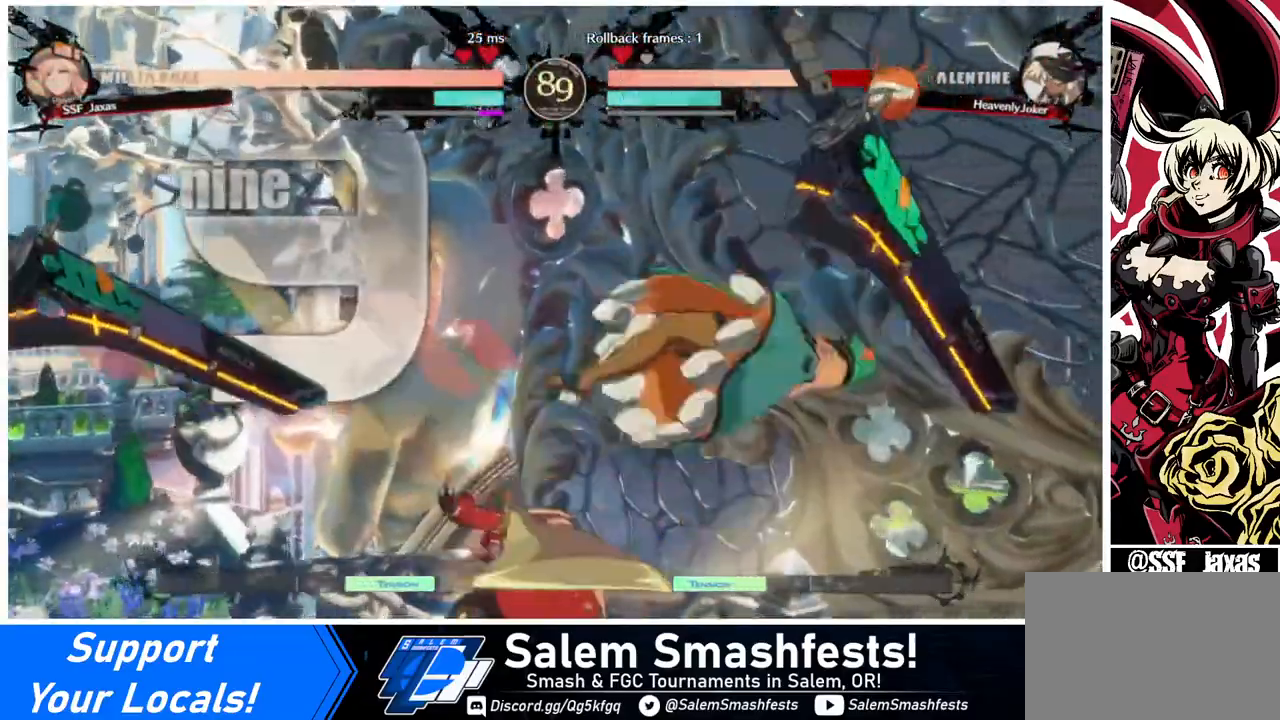
{"buttons": ["DPAD_DOWN"], "events": [[120, "L1", "down"], [280, "L1", "up"], [480, "DPAD_DOWN", "down"]]}